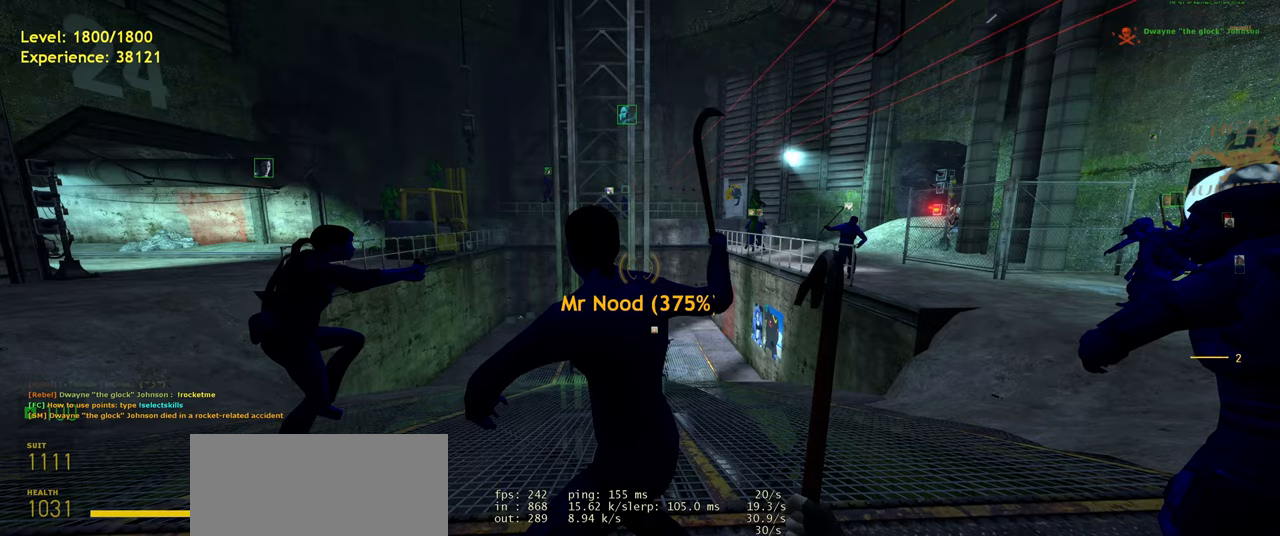
Gameplay with keyboard and mouse; each line is a JSON object with the keys and mouse buttons held at the frame after it. "events" lists presses ("down") and releases ("up") of "a", "ctrl", "d", "e", "f", "q", "r", "s", "shift", "space", "tab", "w", "mouse_left", "mouse_wheel", "mouse_right", "mouse_mb4" and "mouse_mb5" between this image and that frame as [ms after this image, input, new state], when the widget could be followed in between. "mouse_left", "mouse_wheel", "mouse_right", "mouse_mb4", "mouse_mb5" = the "left", "wheel", "right", "mb4", "mb5" buttons of the "mouse" list. No other keys are recorded. "wheel" means that the mouse wheel is clicked or scrolled. Mouse movement is not recorded.
{"keys": [], "mouse": [], "events": [[340, "mouse_left", "down"], [420, "mouse_left", "up"]]}
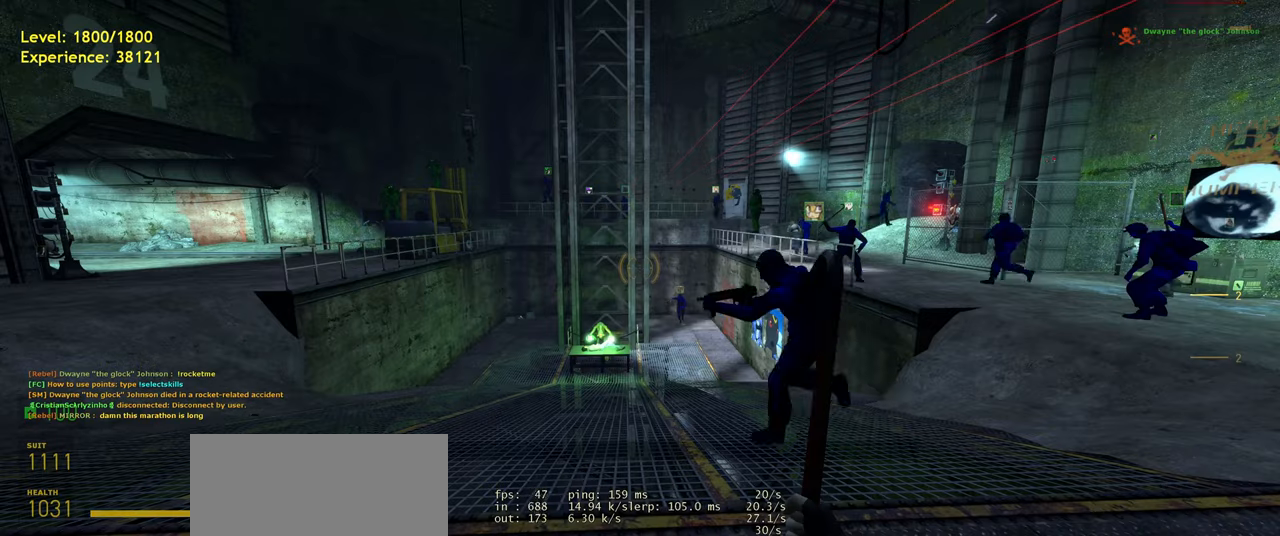
{"keys": ["a", "shift", "w"], "mouse": [], "events": [[180, "w", "down"], [320, "shift", "down"], [400, "a", "down"]]}
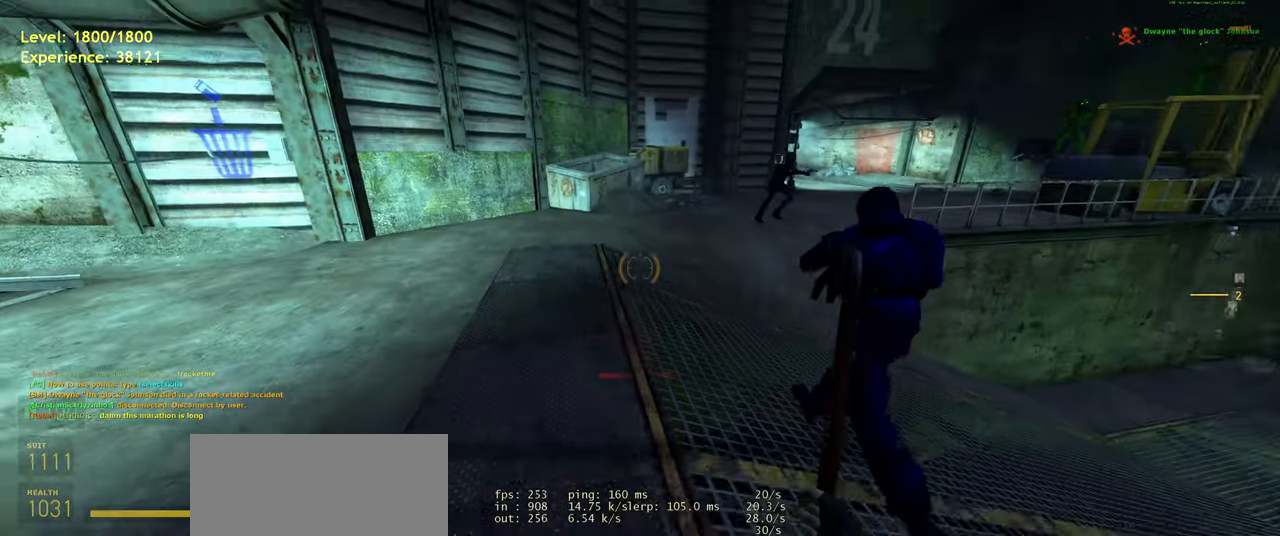
{"keys": ["d"], "mouse": [], "events": [[20, "space", "down"], [60, "shift", "up"], [140, "d", "down"], [140, "w", "up"], [160, "a", "up"], [160, "space", "up"]]}
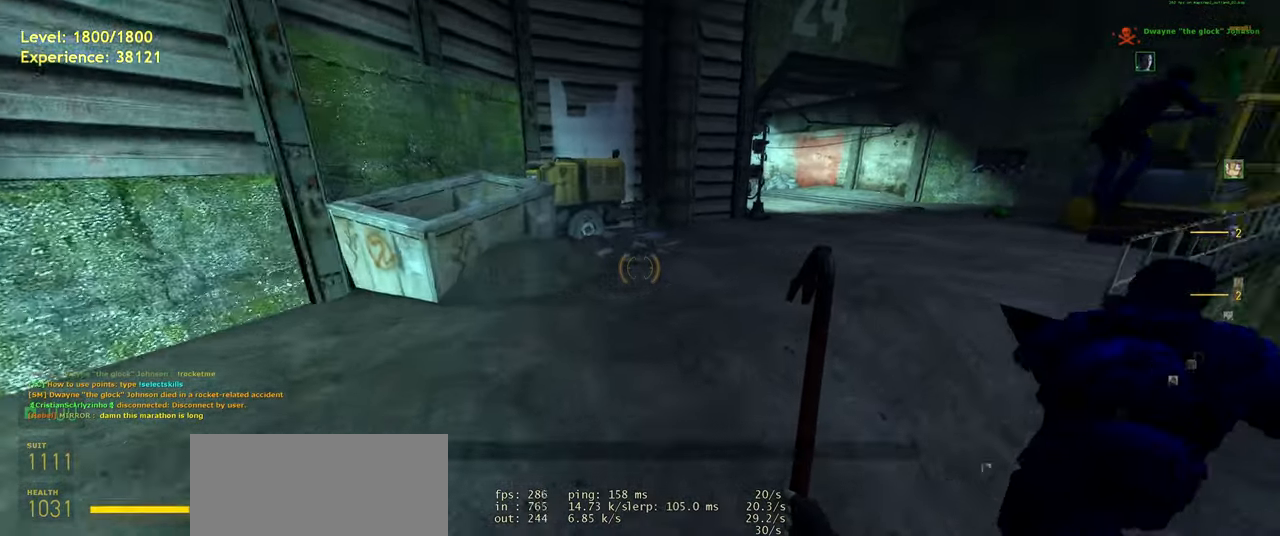
{"keys": [], "mouse": [], "events": [[120, "space", "down"], [180, "space", "up"], [340, "d", "up"]]}
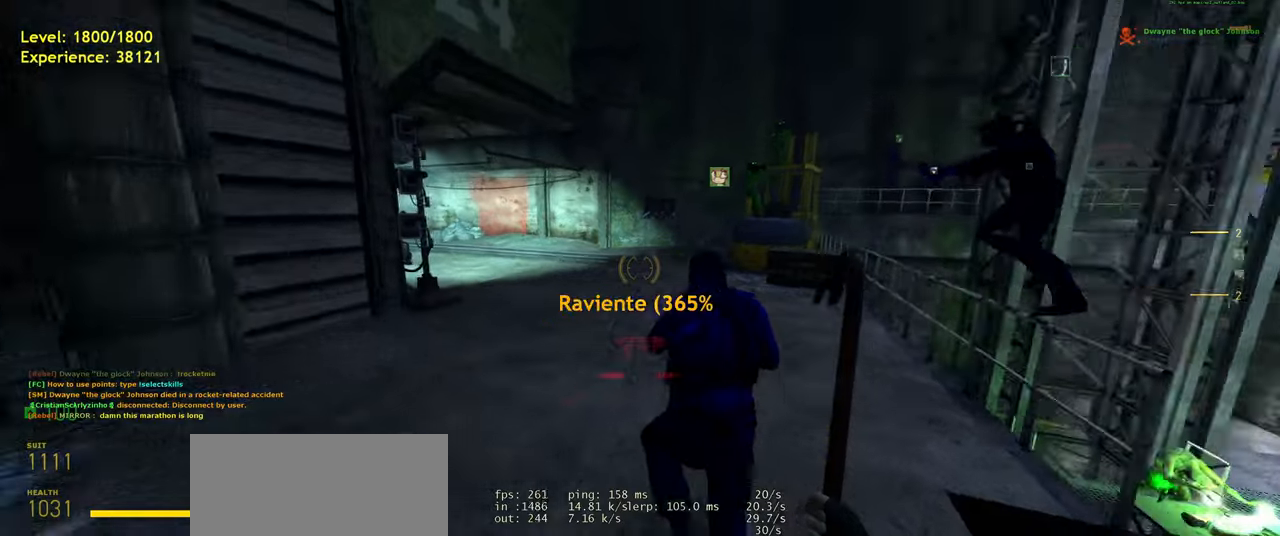
{"keys": ["d", "w"], "mouse": [], "events": [[100, "d", "down"], [400, "w", "down"]]}
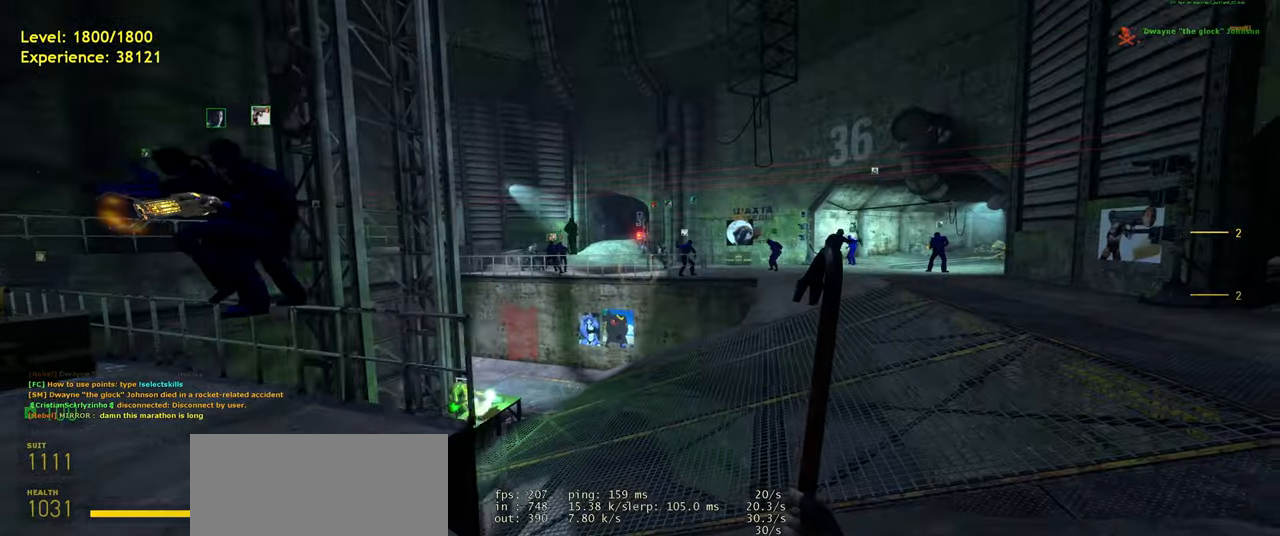
{"keys": ["d"], "mouse": [], "events": [[40, "shift", "down"], [120, "d", "up"], [220, "a", "down"], [280, "space", "down"], [320, "shift", "up"], [320, "w", "up"], [380, "d", "down"], [420, "a", "up"], [420, "space", "up"]]}
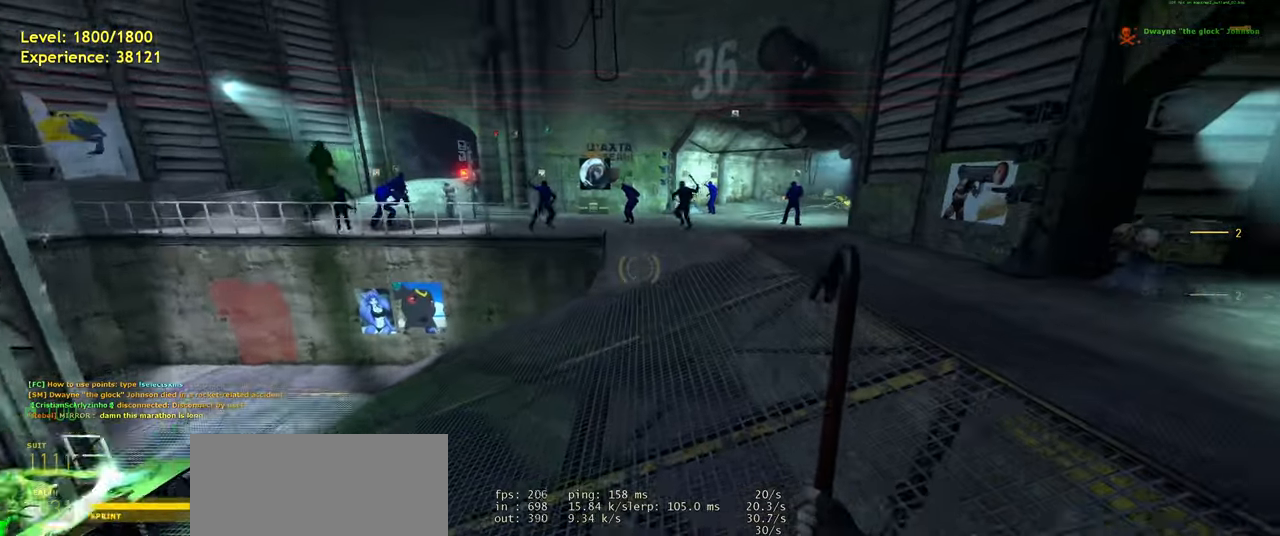
{"keys": ["a", "shift", "space", "w"], "mouse": [], "events": [[240, "d", "up"], [280, "shift", "down"], [280, "w", "down"], [340, "a", "down"], [500, "space", "down"]]}
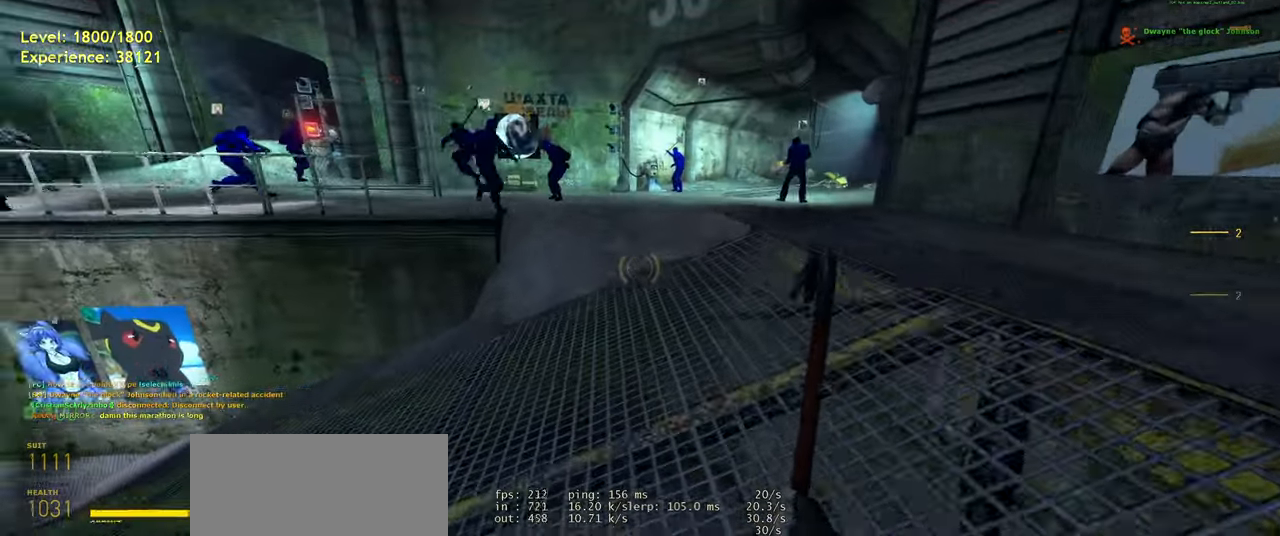
{"keys": ["d", "space"], "mouse": [], "events": [[40, "d", "down"], [60, "a", "up"], [60, "shift", "up"], [60, "w", "up"], [140, "space", "up"], [500, "space", "down"]]}
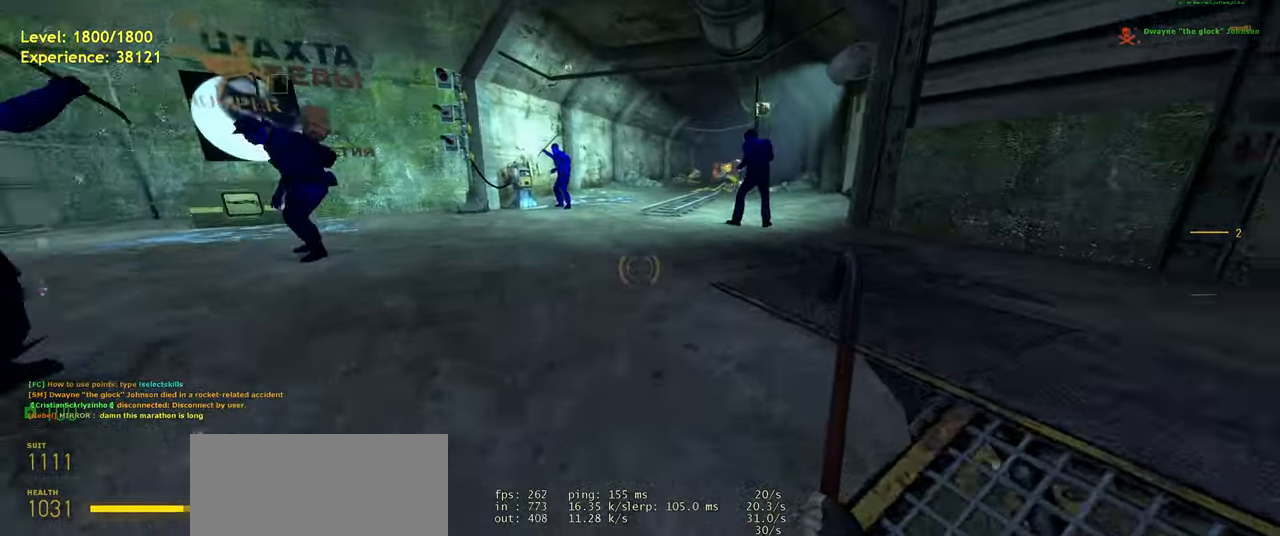
{"keys": ["w"], "mouse": [], "events": [[80, "d", "up"], [120, "a", "down"], [120, "space", "up"], [380, "a", "up"], [460, "w", "down"]]}
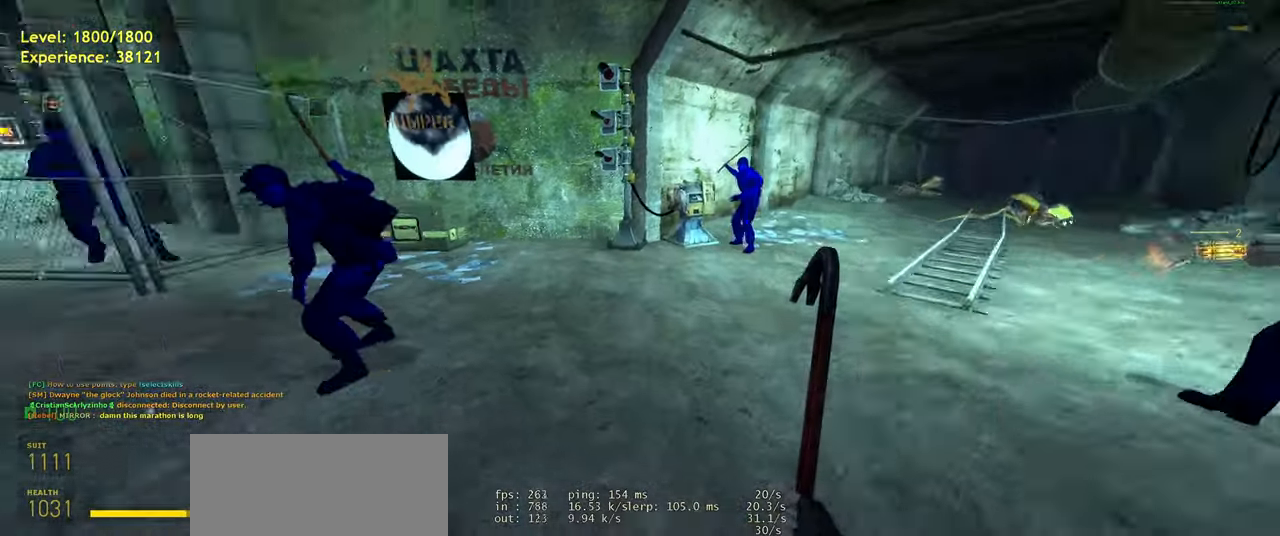
{"keys": ["a"], "mouse": [], "events": [[40, "d", "down"], [140, "w", "up"], [180, "d", "up"], [500, "a", "down"]]}
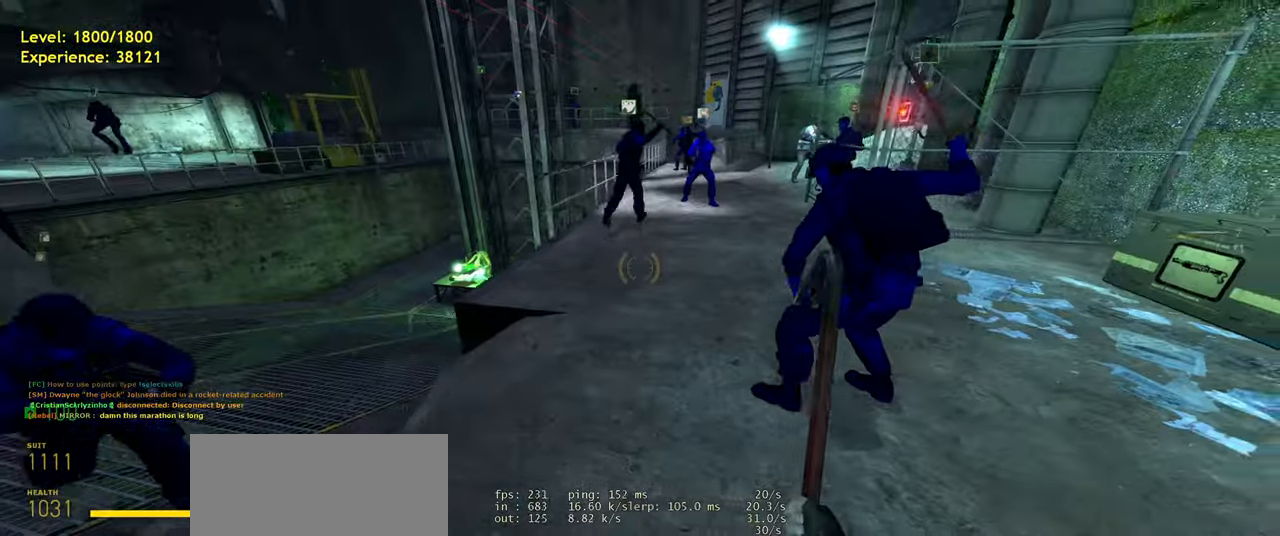
{"keys": ["a", "shift", "space", "w"], "mouse": [], "events": [[120, "w", "down"], [180, "a", "up"], [340, "shift", "down"], [400, "a", "down"], [500, "space", "down"]]}
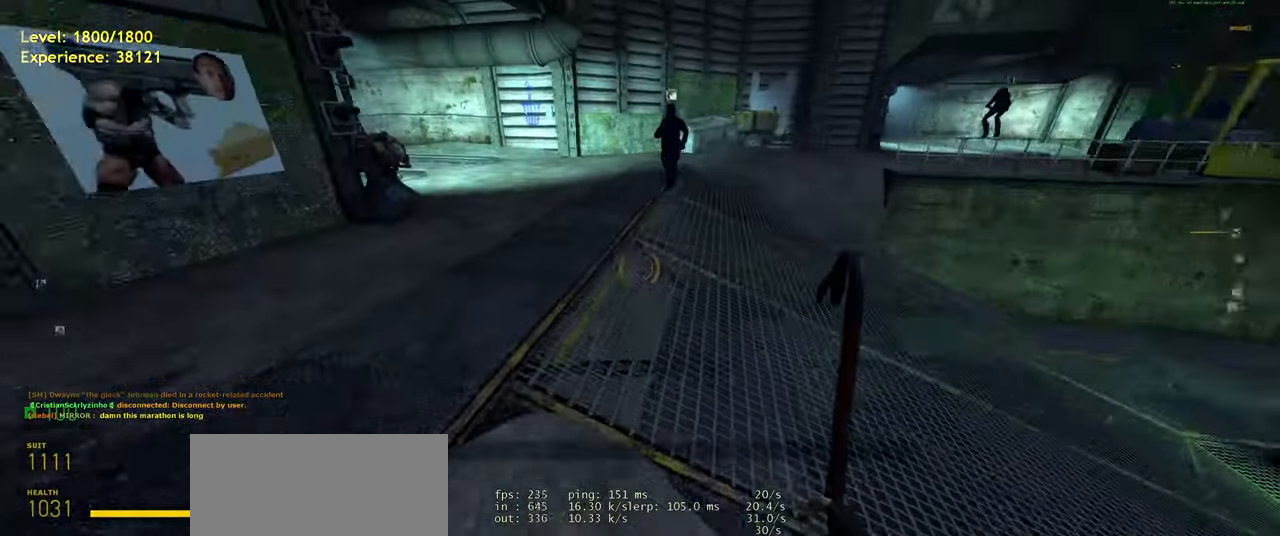
{"keys": ["a", "shift", "w"], "mouse": [], "events": [[40, "w", "up"], [60, "shift", "up"], [100, "d", "down"], [140, "a", "up"], [160, "space", "up"], [360, "d", "up"], [380, "shift", "down"], [420, "w", "down"], [460, "a", "down"]]}
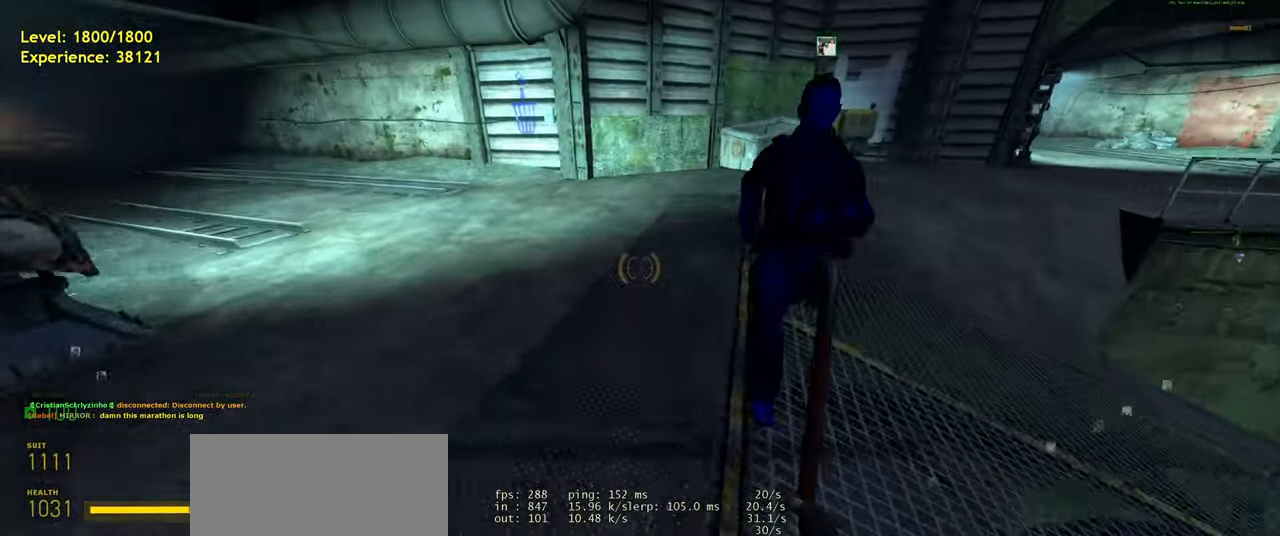
{"keys": ["d"], "mouse": [], "events": [[20, "space", "down"], [60, "d", "down"], [100, "a", "up"], [100, "shift", "up"], [100, "w", "up"], [160, "space", "up"]]}
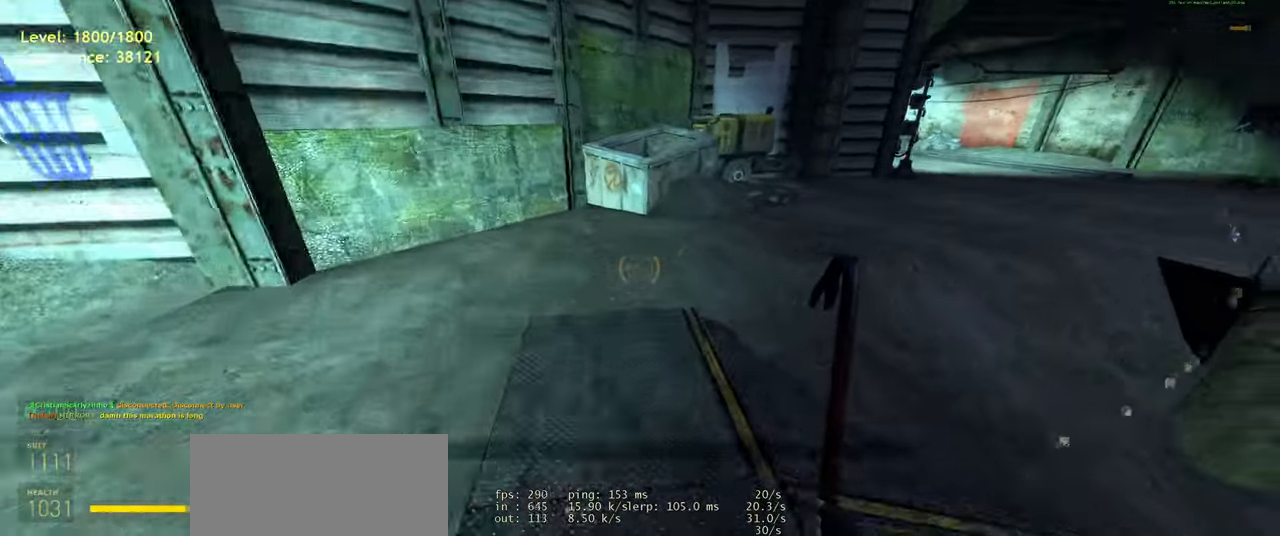
{"keys": ["d"], "mouse": [], "events": [[60, "space", "down"], [160, "space", "up"]]}
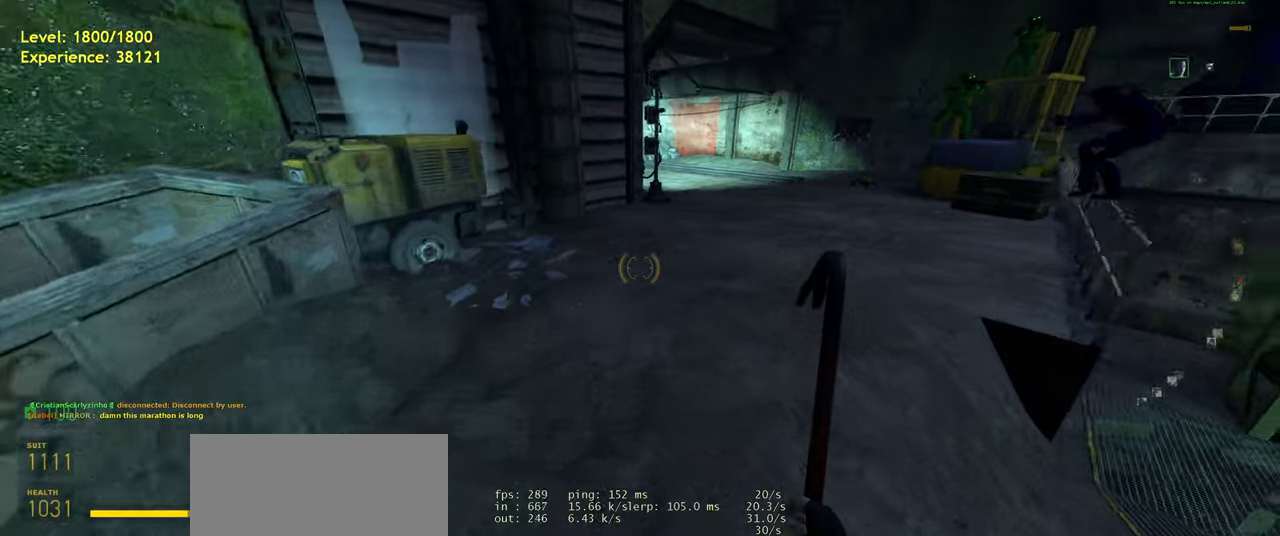
{"keys": [], "mouse": [], "events": [[120, "space", "down"], [180, "space", "up"], [320, "d", "up"]]}
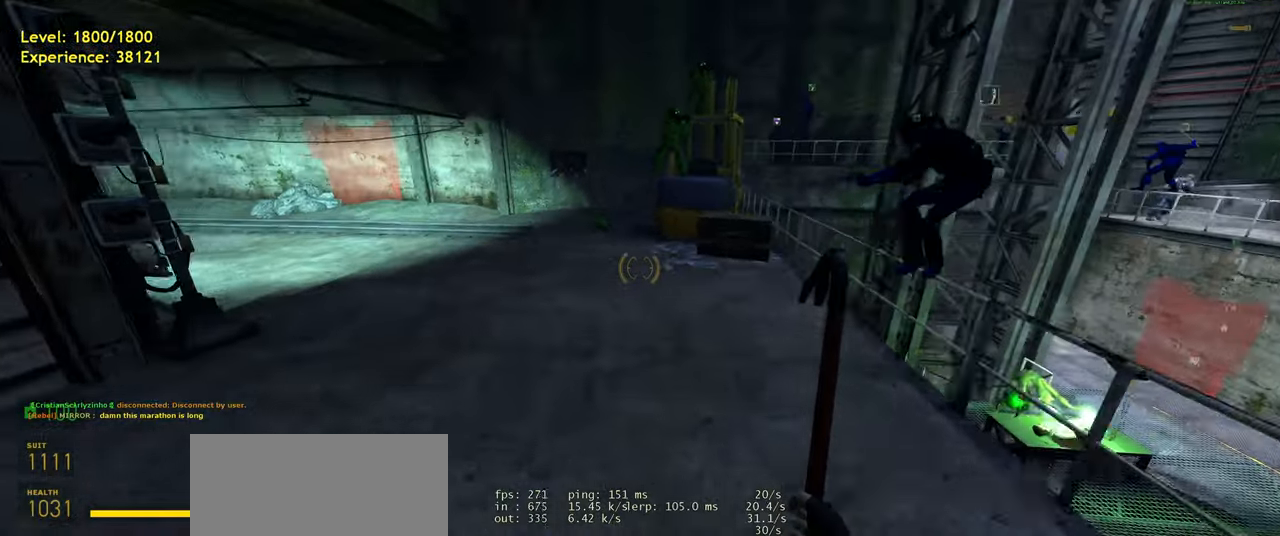
{"keys": ["d"], "mouse": [], "events": [[400, "d", "down"]]}
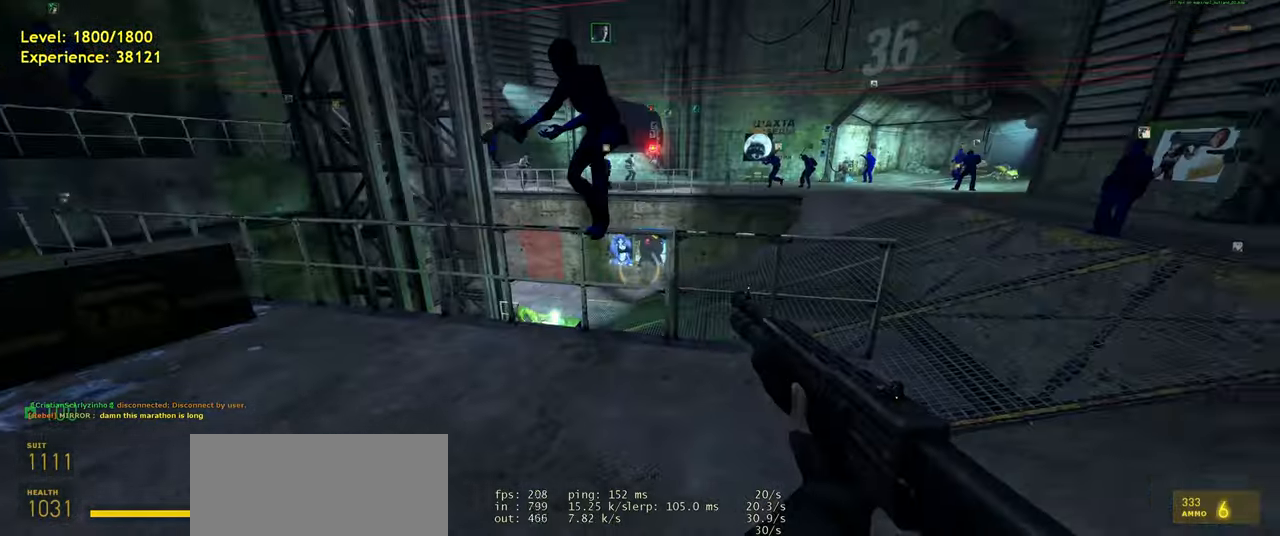
{"keys": ["d", "space"], "mouse": [], "events": [[120, "w", "down"], [200, "shift", "down"], [260, "d", "up"], [320, "a", "down"], [380, "space", "down"], [420, "d", "down"], [460, "a", "up"], [460, "shift", "up"], [460, "w", "up"]]}
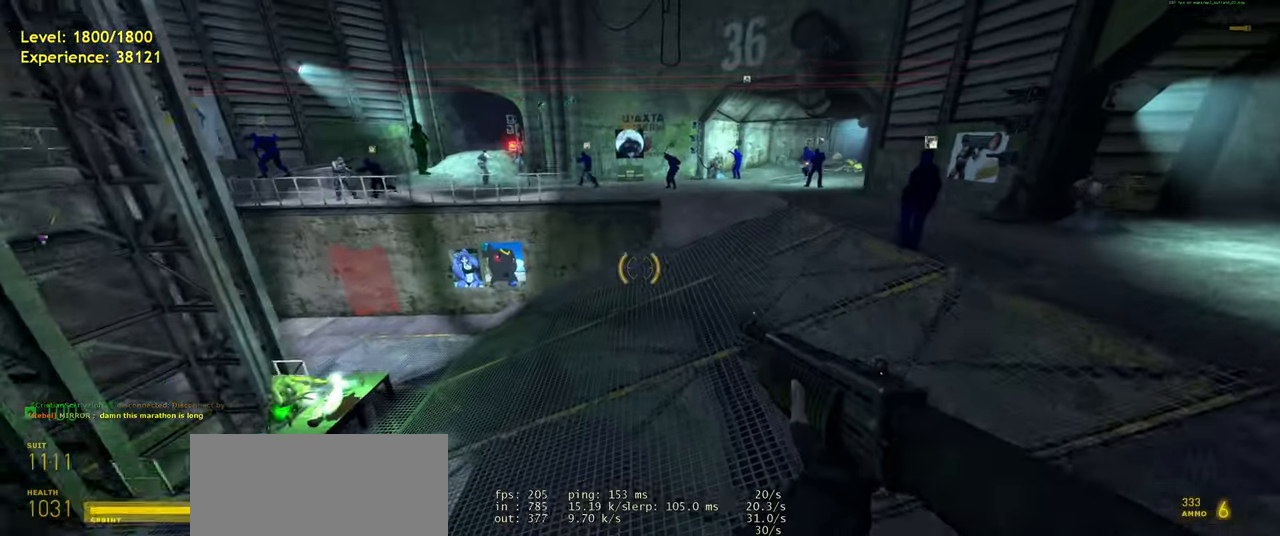
{"keys": ["a", "w"], "mouse": [], "events": [[20, "space", "up"], [440, "w", "down"], [480, "d", "up"], [500, "a", "down"]]}
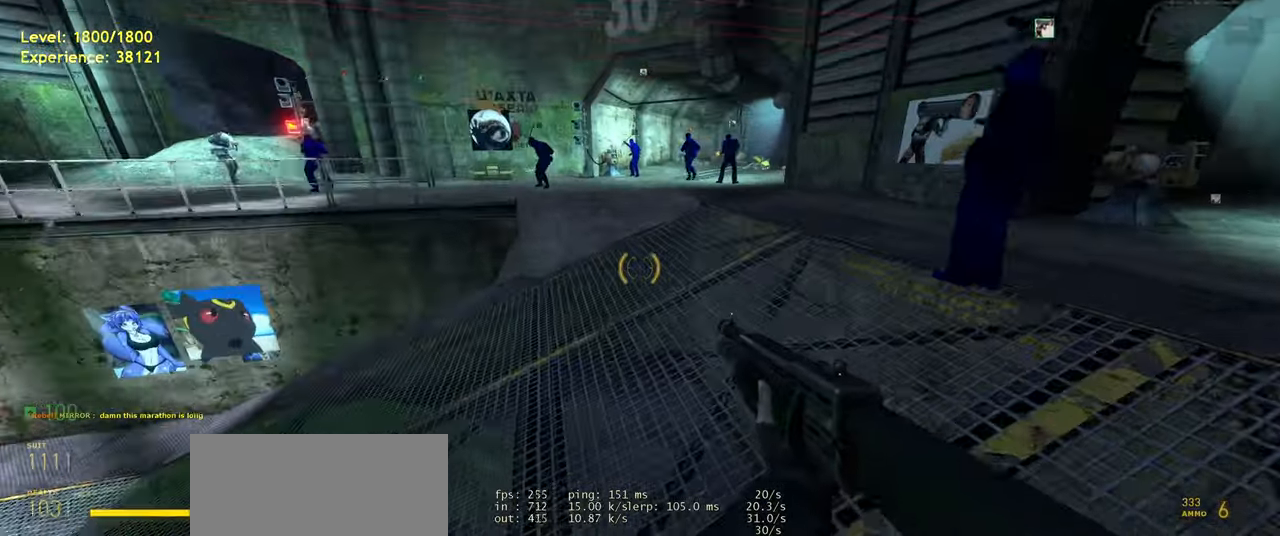
{"keys": ["d"], "mouse": [], "events": [[160, "space", "down"], [200, "d", "down"], [240, "a", "up"], [240, "w", "up"], [280, "space", "up"]]}
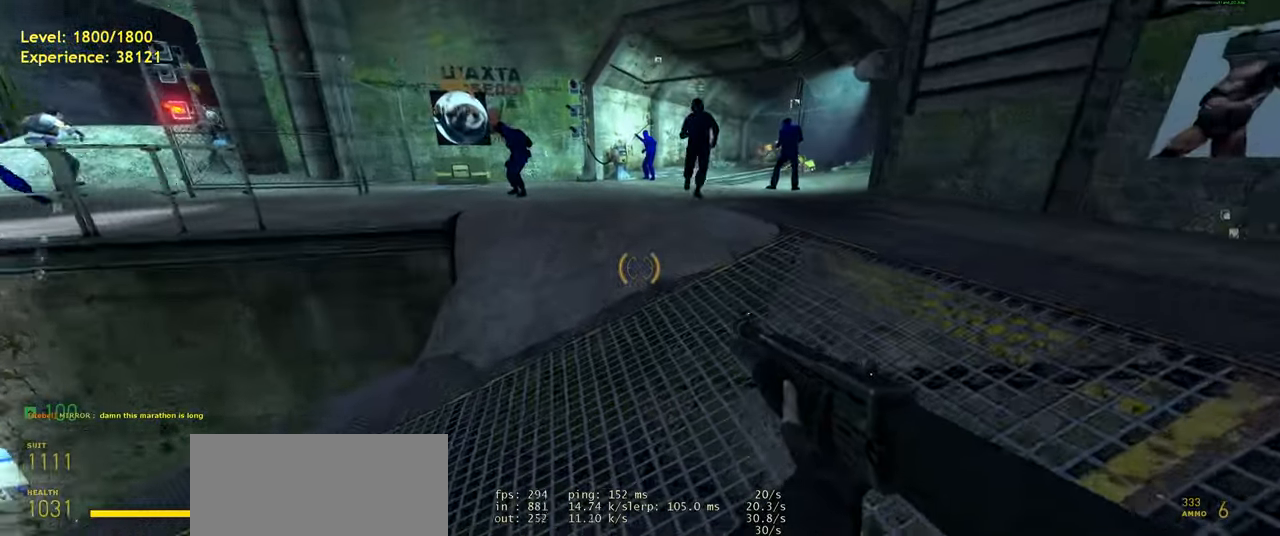
{"keys": [], "mouse": [], "events": [[120, "space", "down"], [200, "space", "up"], [500, "d", "up"]]}
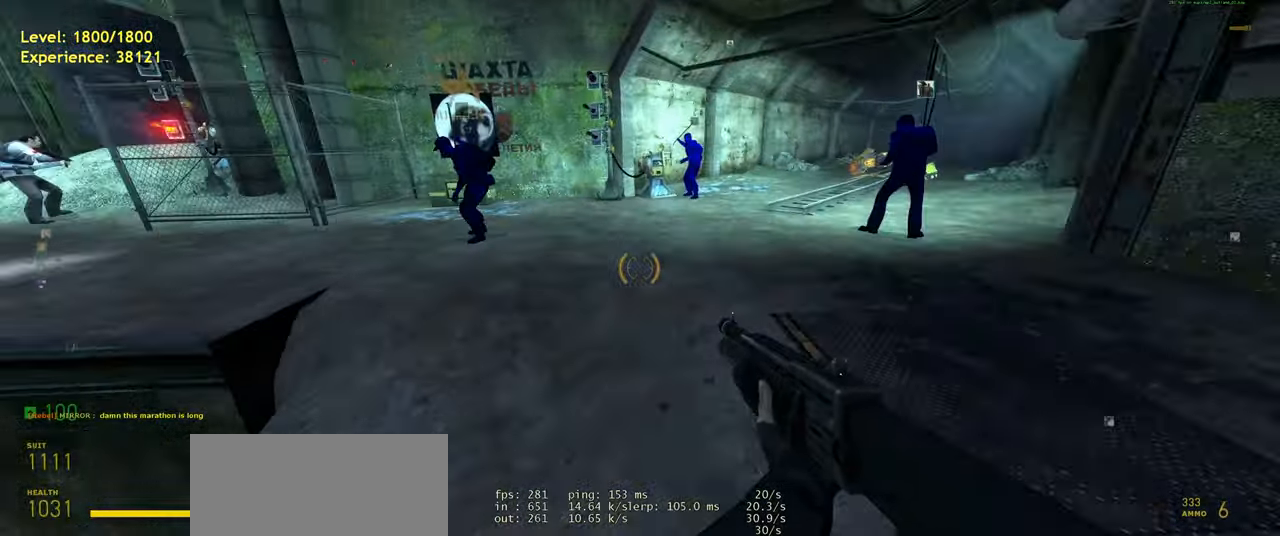
{"keys": ["a", "w"], "mouse": [], "events": [[360, "w", "down"], [460, "a", "down"]]}
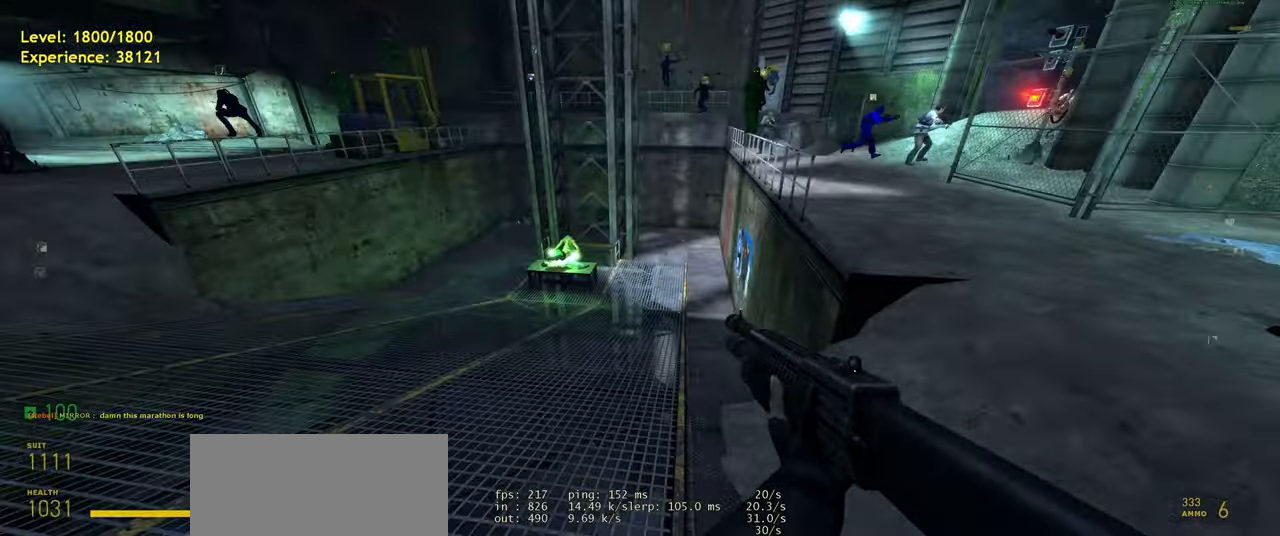
{"keys": [], "mouse": [], "events": [[160, "a", "up"], [300, "w", "up"]]}
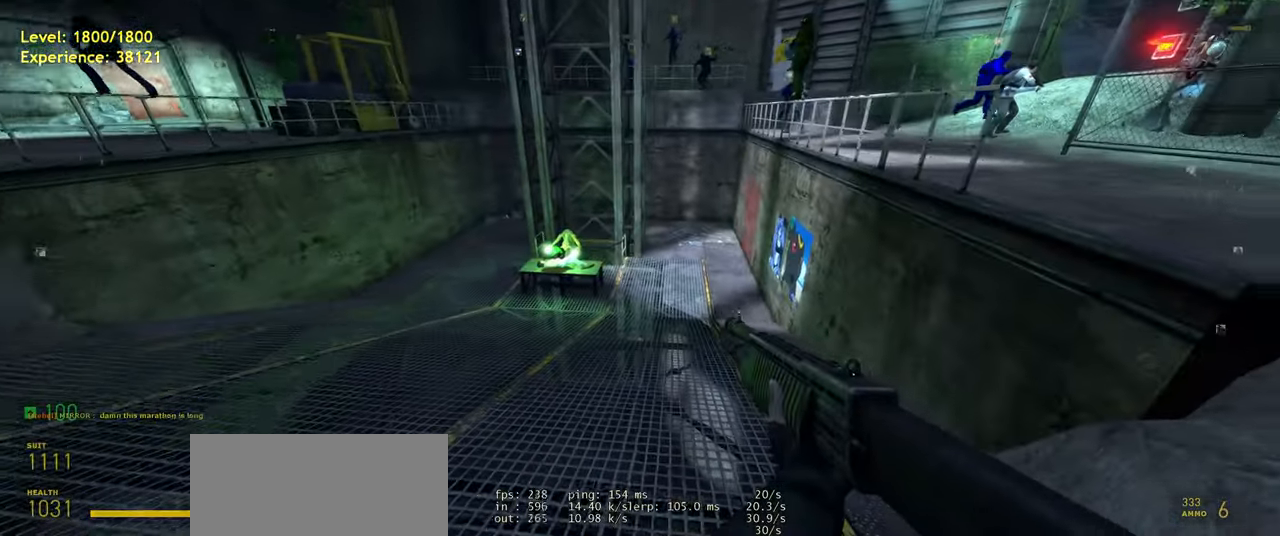
{"keys": ["s", "space"], "mouse": [], "events": [[200, "s", "down"], [400, "space", "down"]]}
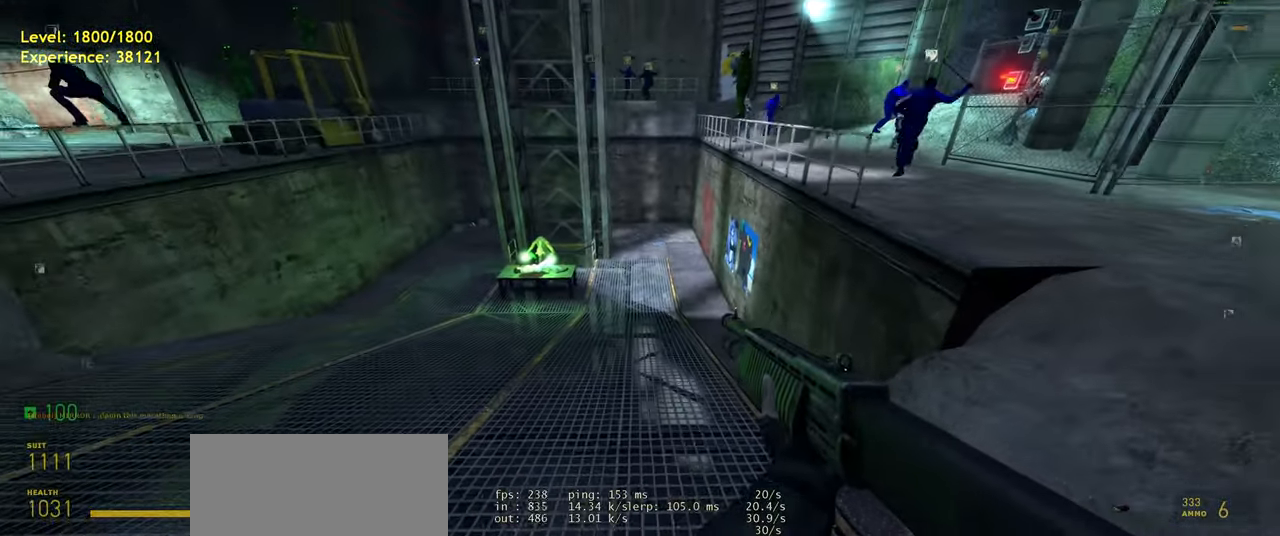
{"keys": ["w"], "mouse": [], "events": [[20, "space", "up"], [120, "s", "up"], [480, "w", "down"]]}
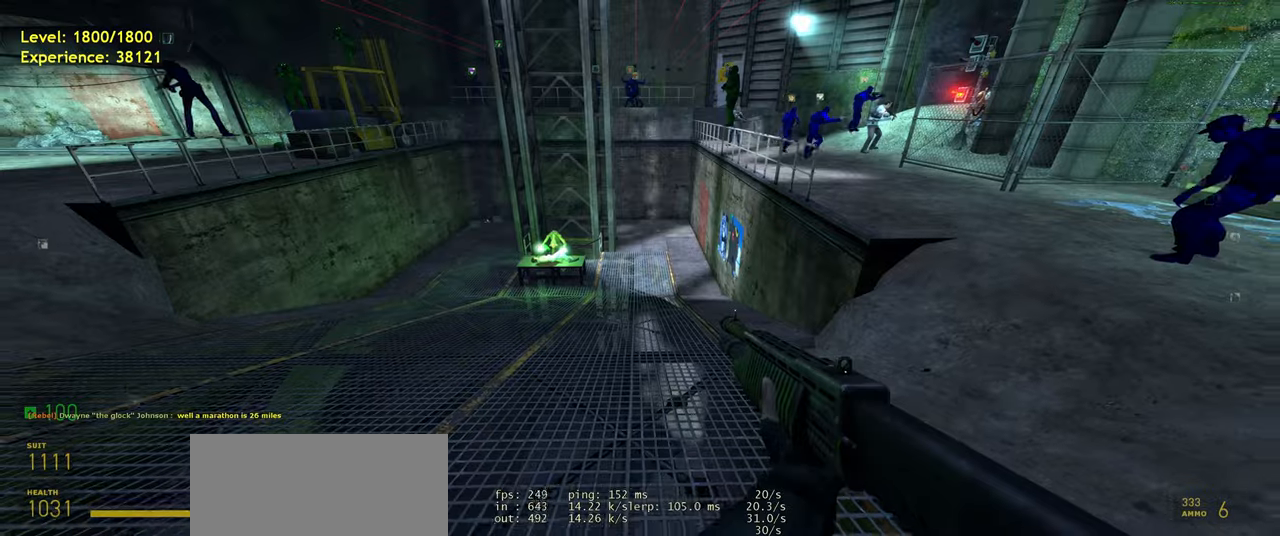
{"keys": ["shift", "space", "w"], "mouse": [], "events": [[60, "shift", "down"], [440, "space", "down"]]}
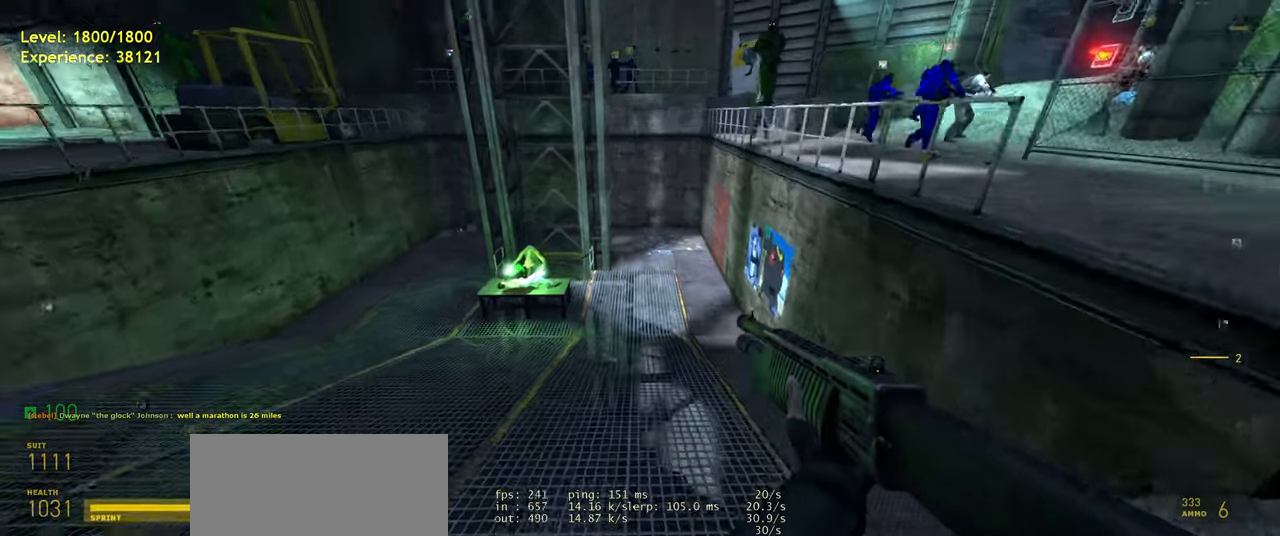
{"keys": ["shift", "w"], "mouse": [], "events": [[20, "space", "up"]]}
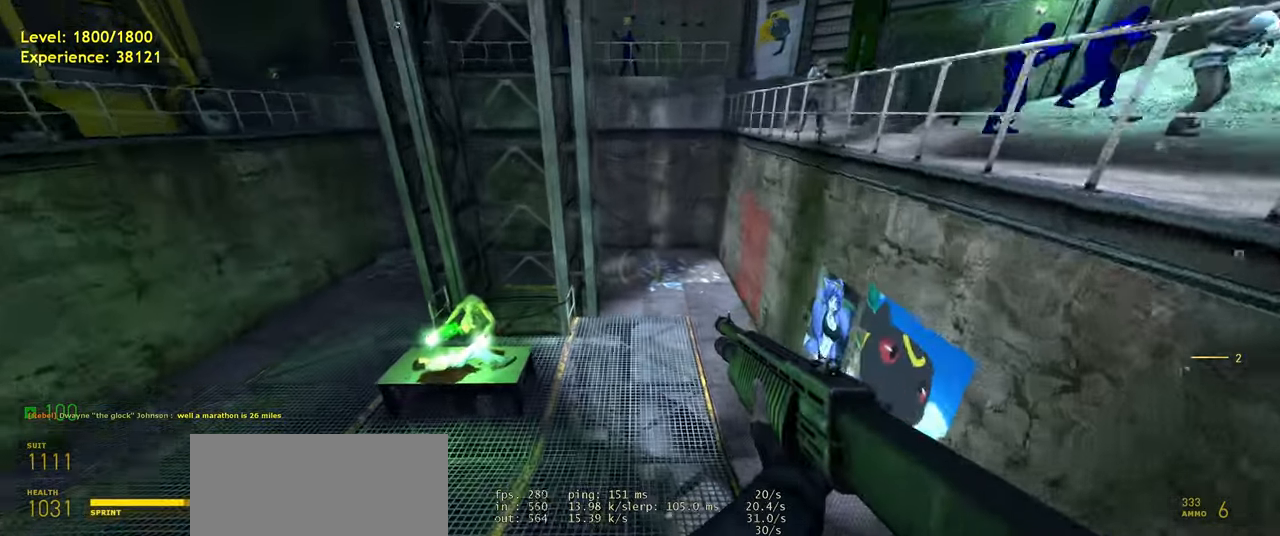
{"keys": ["shift", "w"], "mouse": [], "events": [[420, "space", "down"], [500, "space", "up"]]}
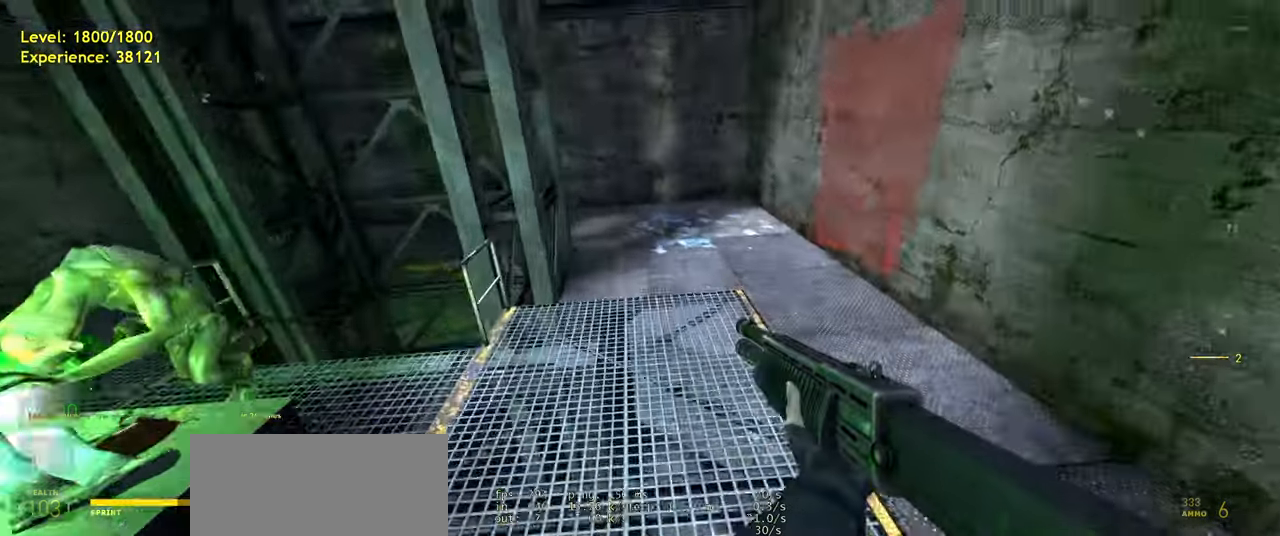
{"keys": [], "mouse": [], "events": [[200, "shift", "up"], [380, "w", "up"]]}
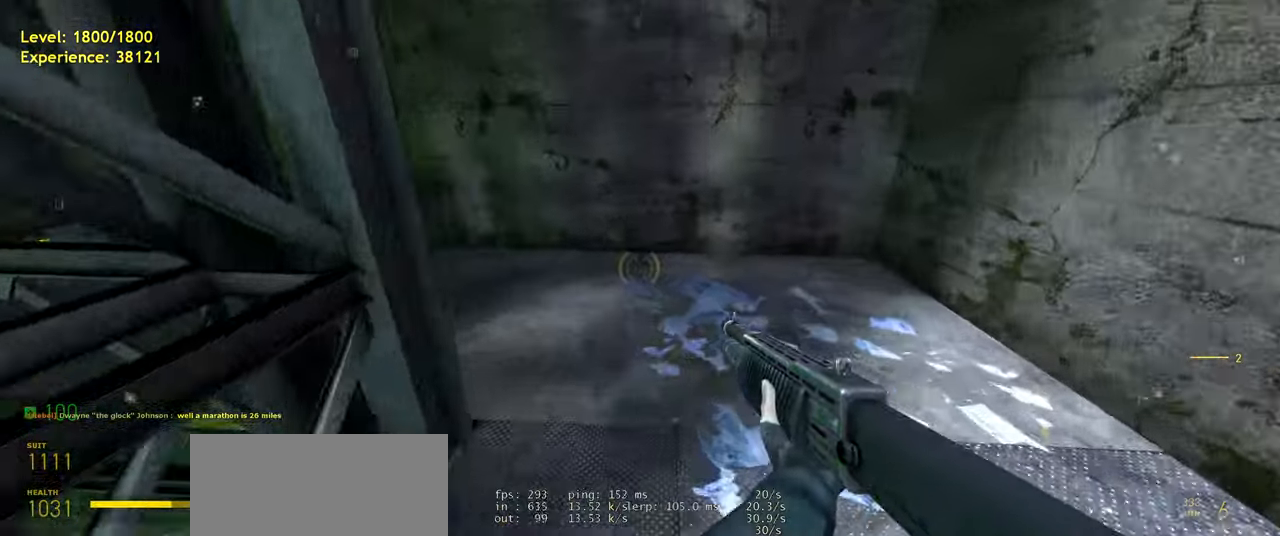
{"keys": ["a"], "mouse": [], "events": [[20, "space", "down"], [120, "a", "down"], [160, "space", "up"]]}